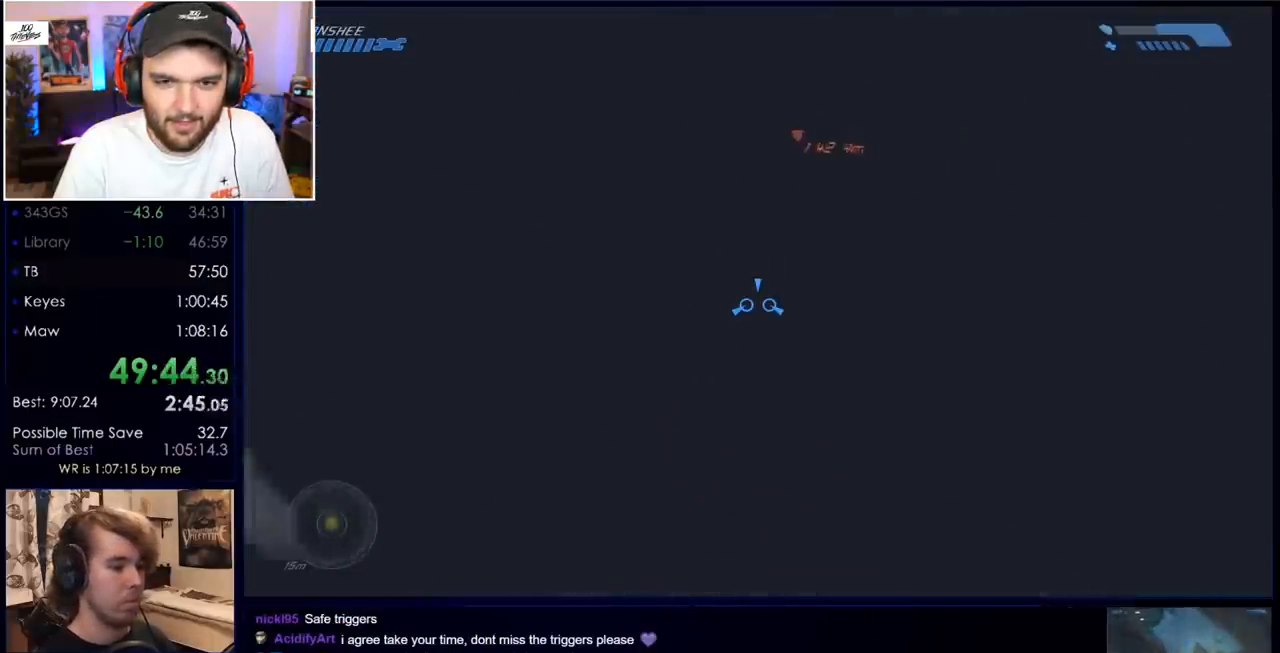
Gameplay with keyboard and mouse; each line is a JSON object with the keys and mouse buttons held at the frame after it. "events" lists presses ("down") and releases ("up") of "a", "c", "ctrl", "d", "down", "e", "f", "q", "r", "return", "s", "space", "up", "w", "x", "z", "mouse_left", "mouse_wheel", "mouse_right", "mouse_mb4" and "mouse_mb5" between this image and that frame as [ms after this image, input, new state], when the widget could be followed in between. "mouse_left", "mouse_wheel", "mouse_right", "mouse_mb4", "mouse_mb5" = the "left", "wheel", "right", "mb4", "mb5" buttons of the "mouse" list. No other keys are recorded. "wheel" means that the mouse wheel is clicked or scrolled. Mouse movement is not recorded.
{"keys": ["w"], "mouse": [], "events": []}
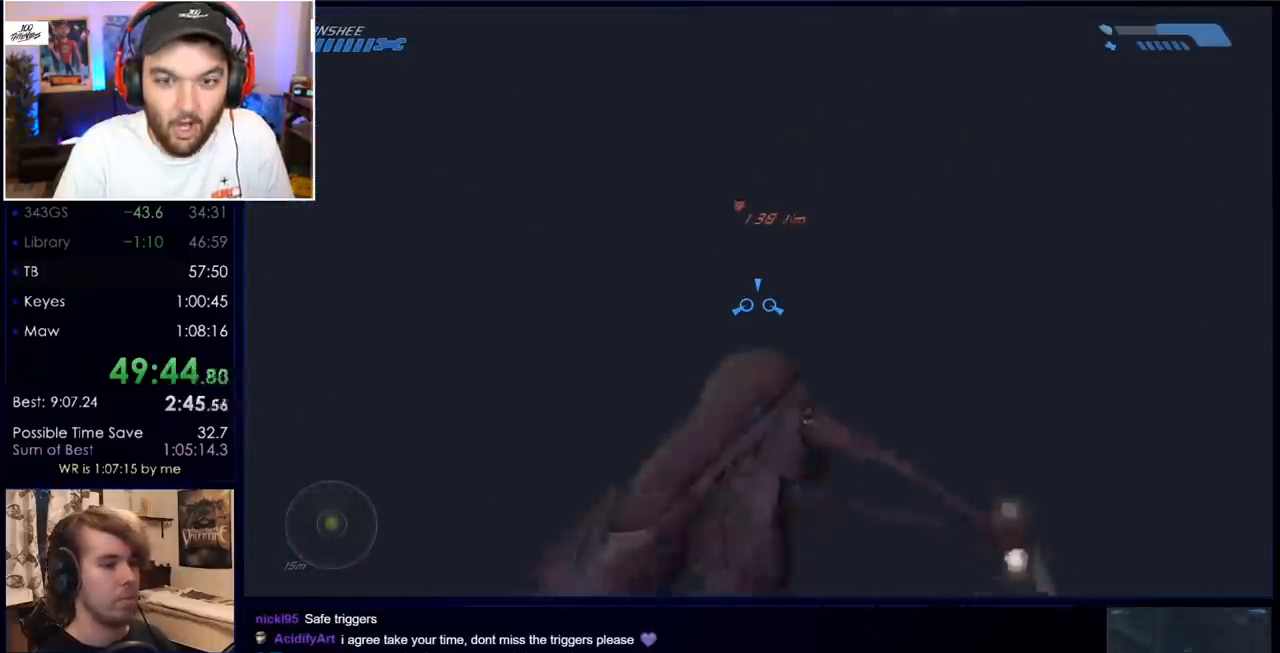
{"keys": ["w"], "mouse": [], "events": []}
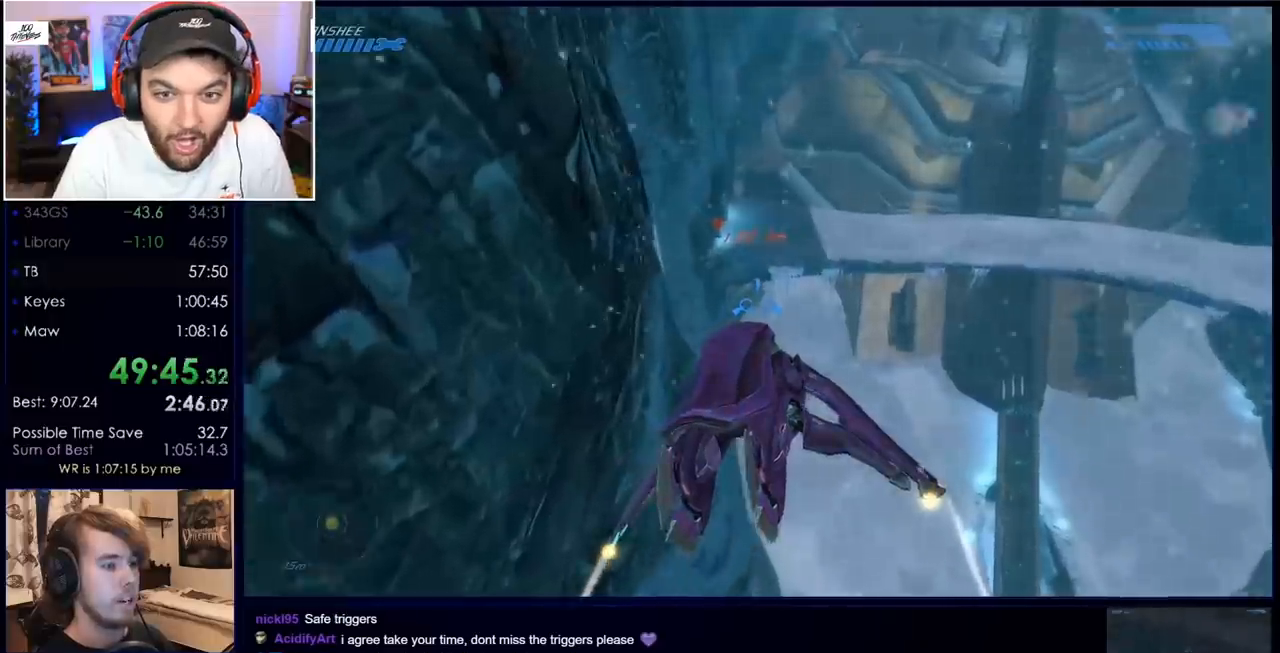
{"keys": ["w"], "mouse": [], "events": []}
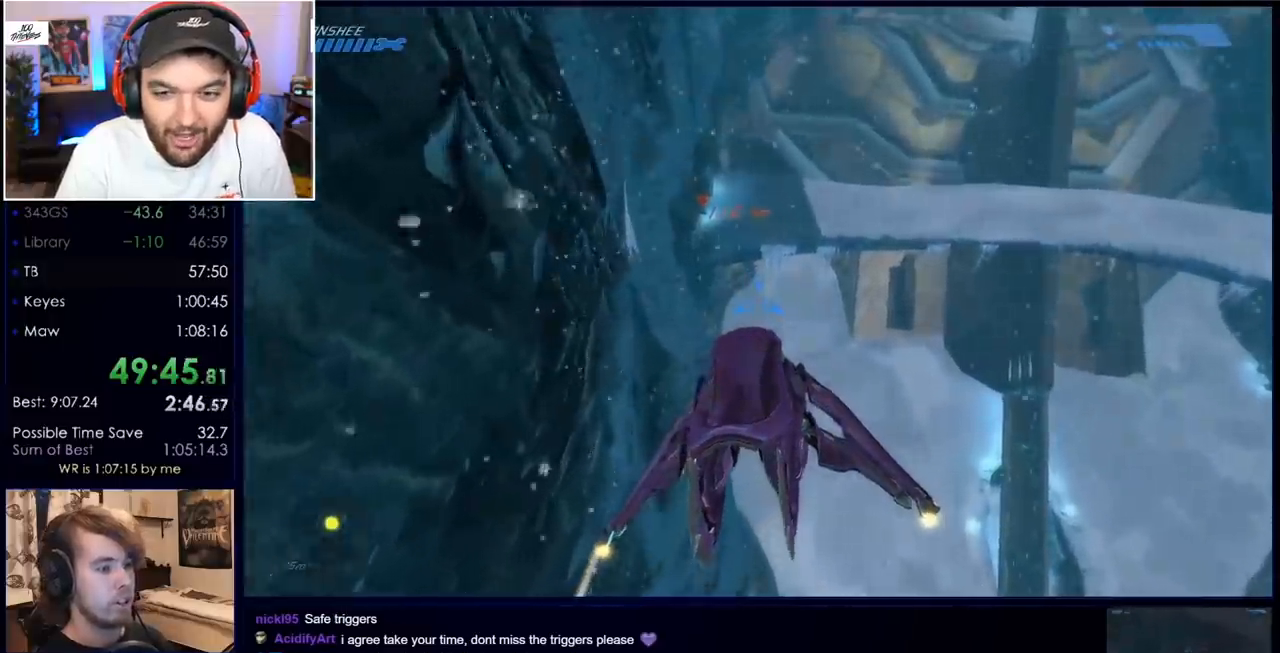
{"keys": ["w"], "mouse": [], "events": []}
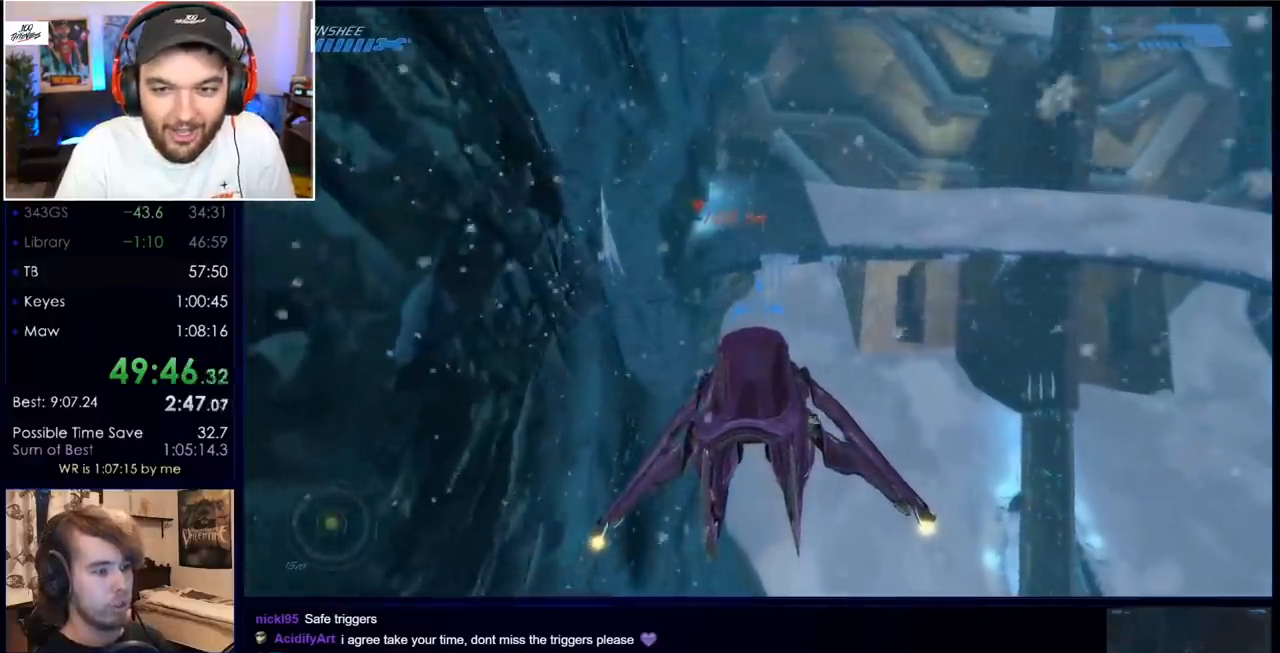
{"keys": ["w"], "mouse": [], "events": []}
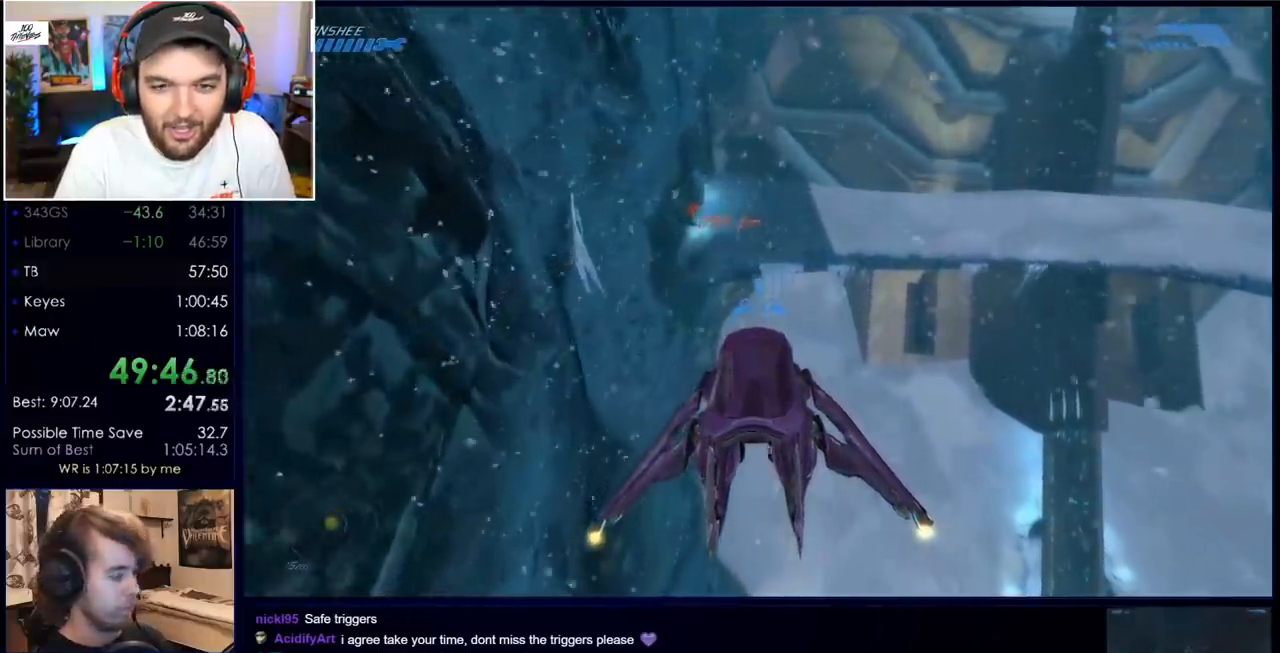
{"keys": ["w"], "mouse": [], "events": []}
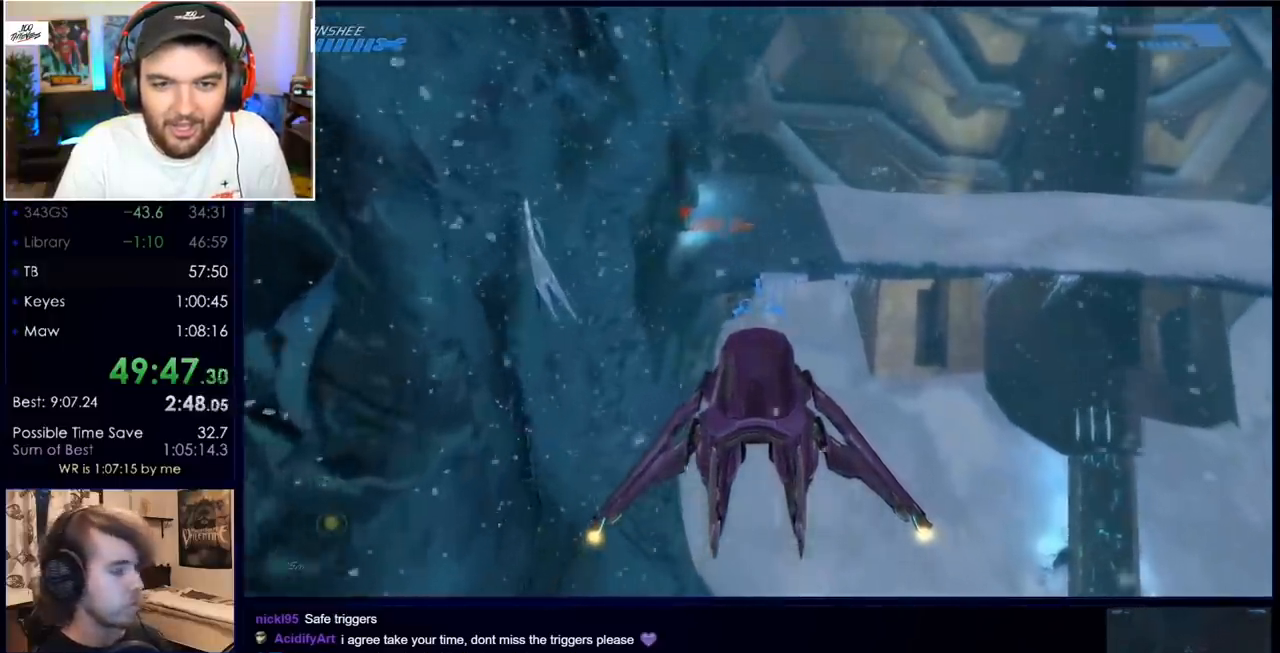
{"keys": ["w"], "mouse": [], "events": []}
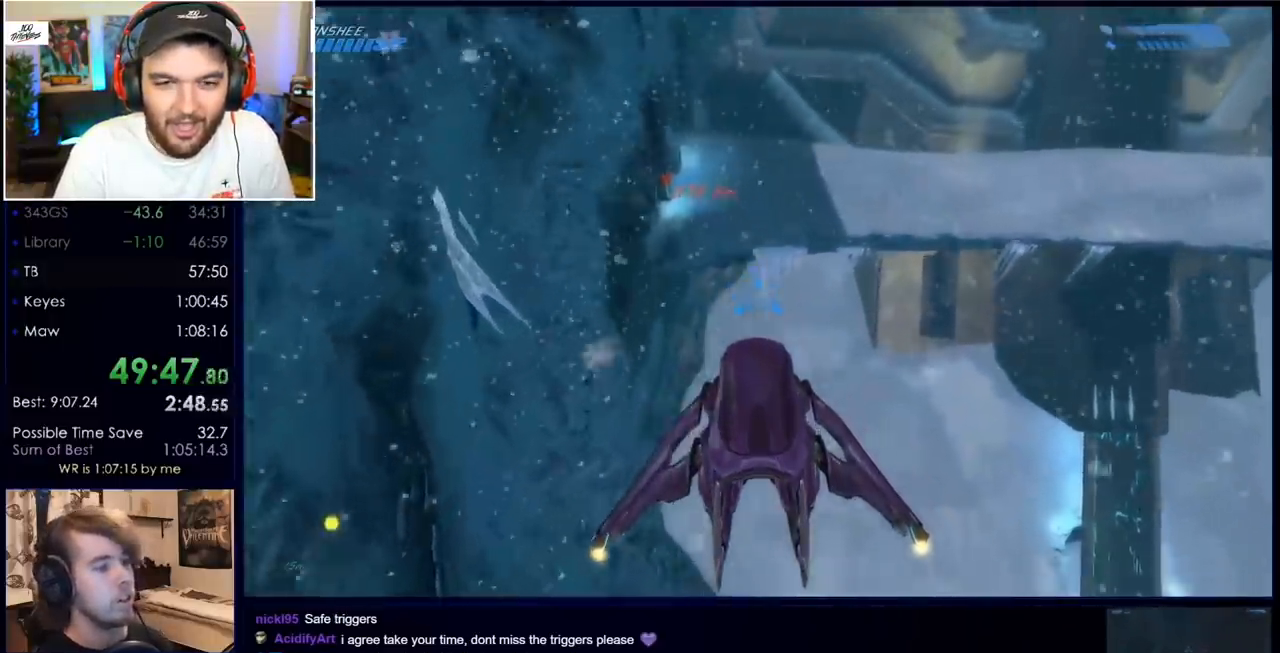
{"keys": ["w"], "mouse": [], "events": []}
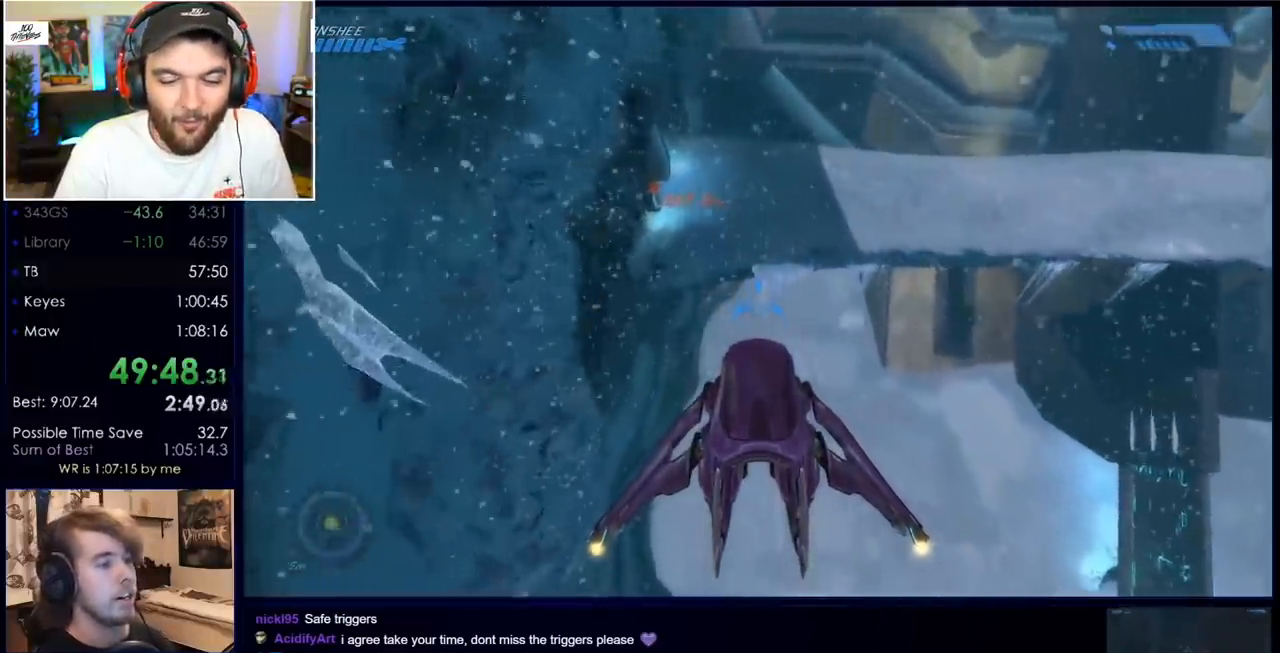
{"keys": ["w"], "mouse": [], "events": []}
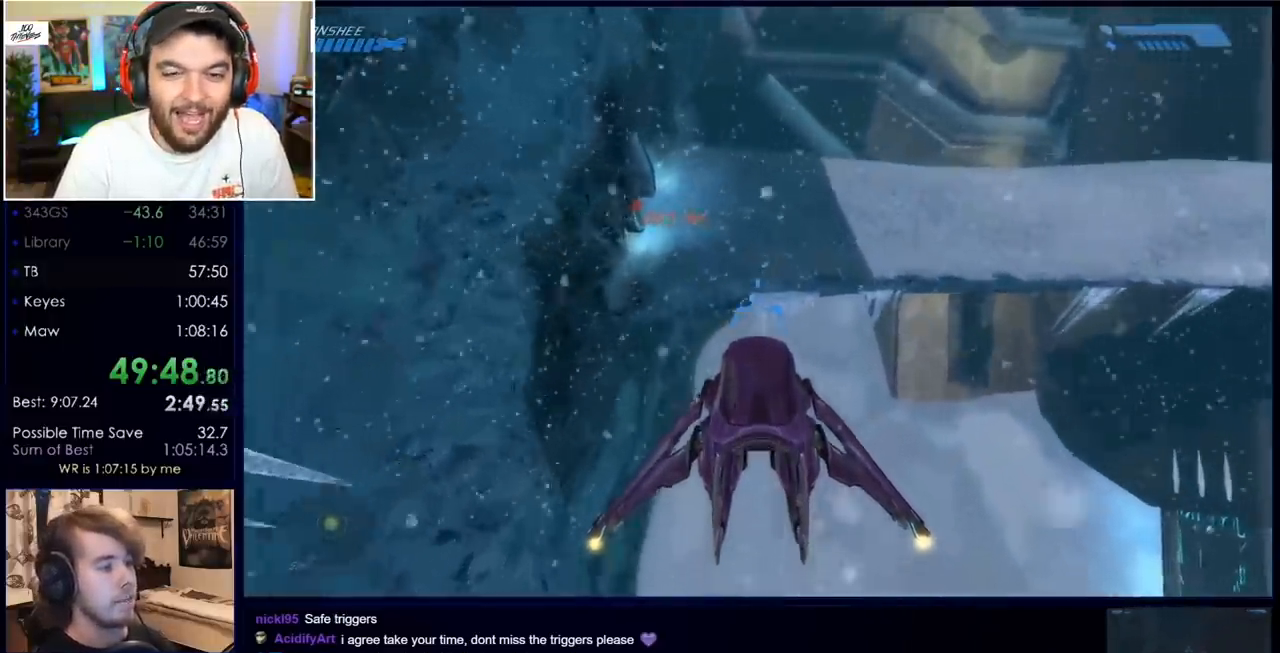
{"keys": ["w"], "mouse": [], "events": []}
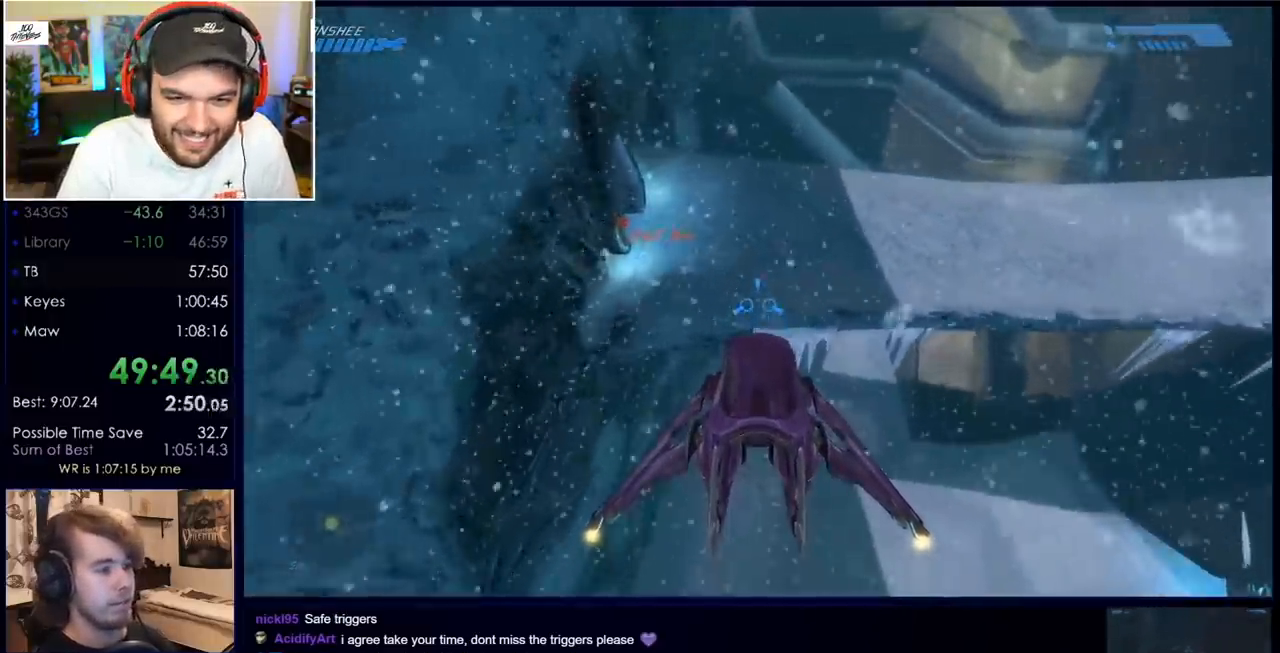
{"keys": ["w"], "mouse": [], "events": []}
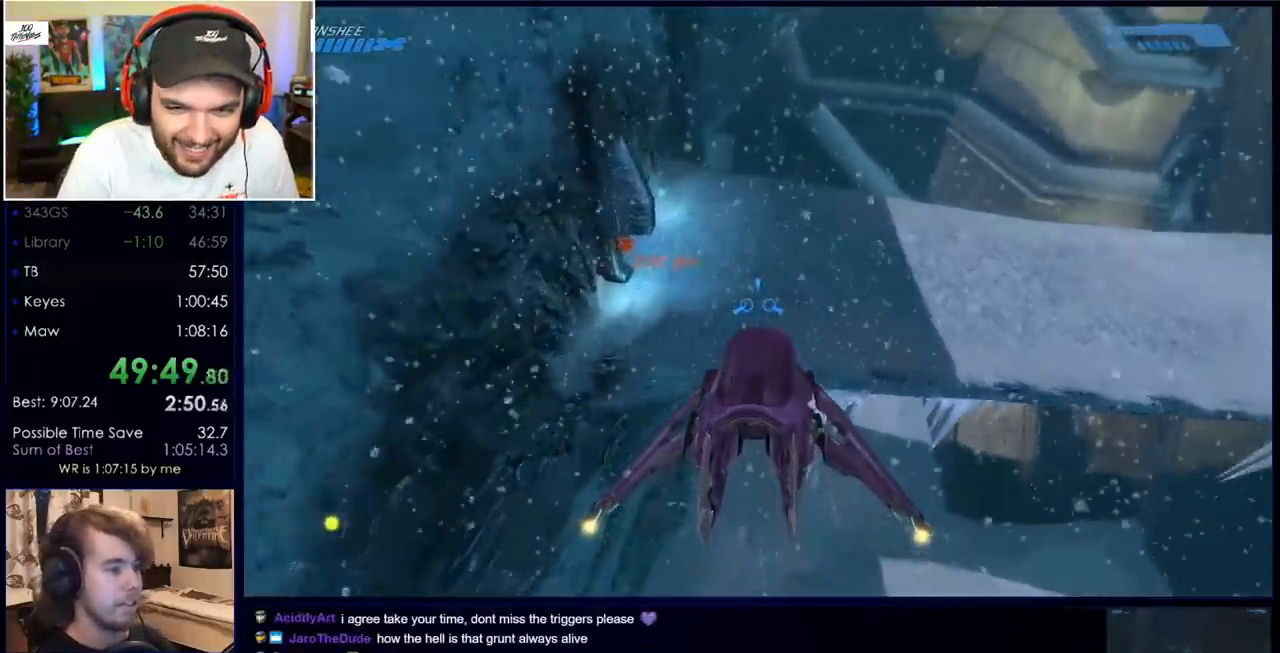
{"keys": ["w"], "mouse": [], "events": []}
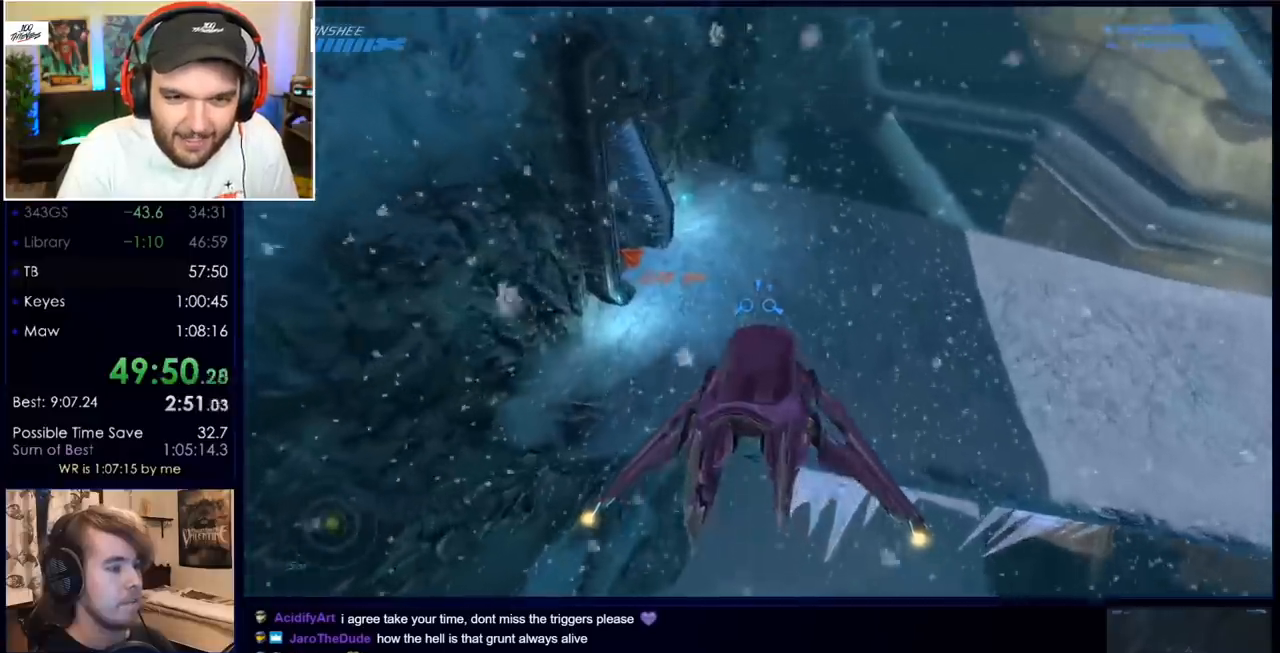
{"keys": ["s"], "mouse": [], "events": [[433, "s", "down"], [483, "w", "up"]]}
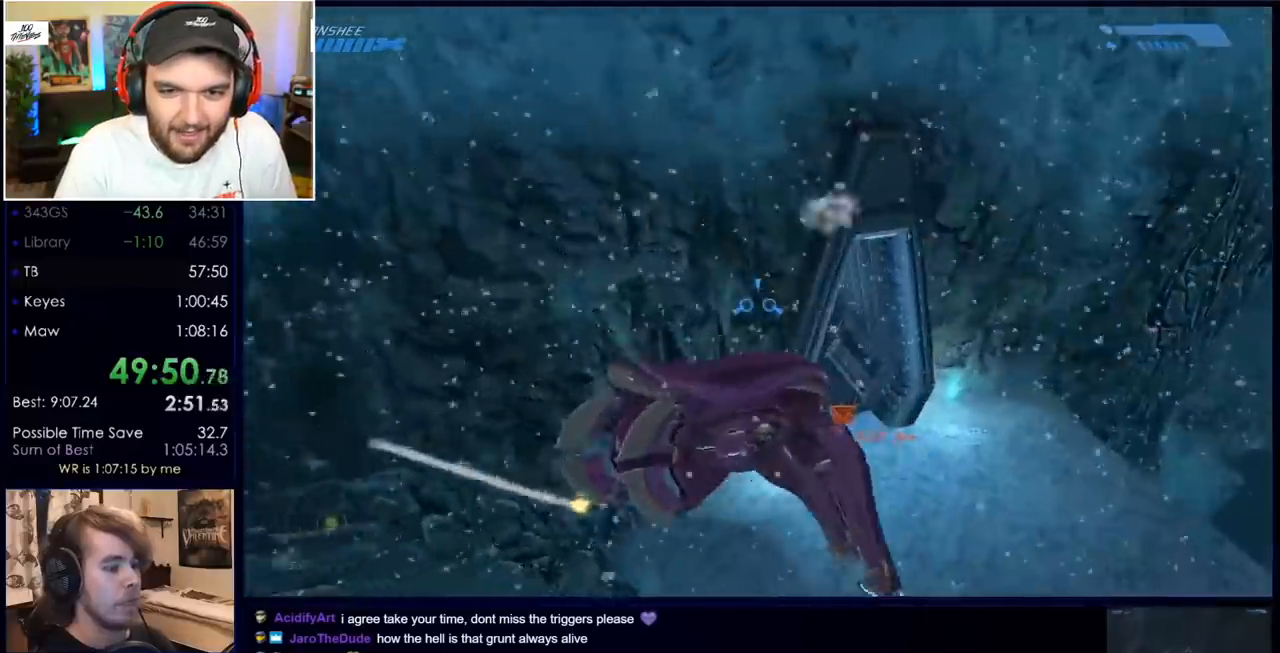
{"keys": ["s"], "mouse": [], "events": []}
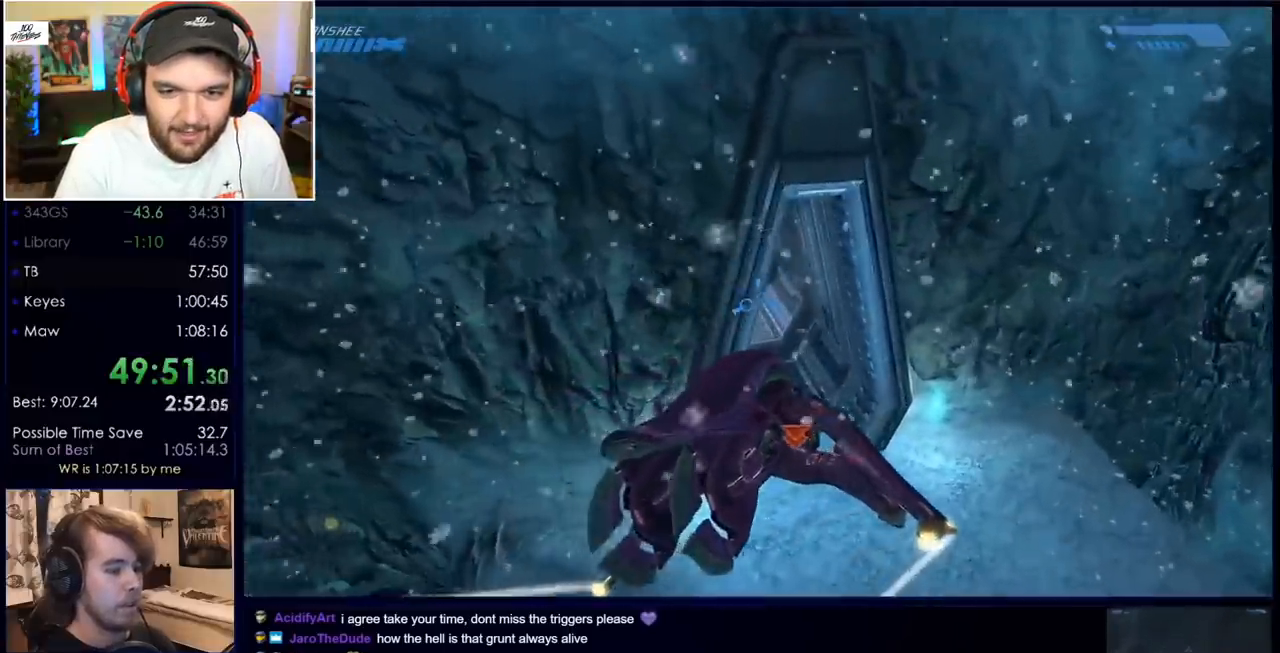
{"keys": ["s", "w"], "mouse": [], "events": [[433, "w", "down"]]}
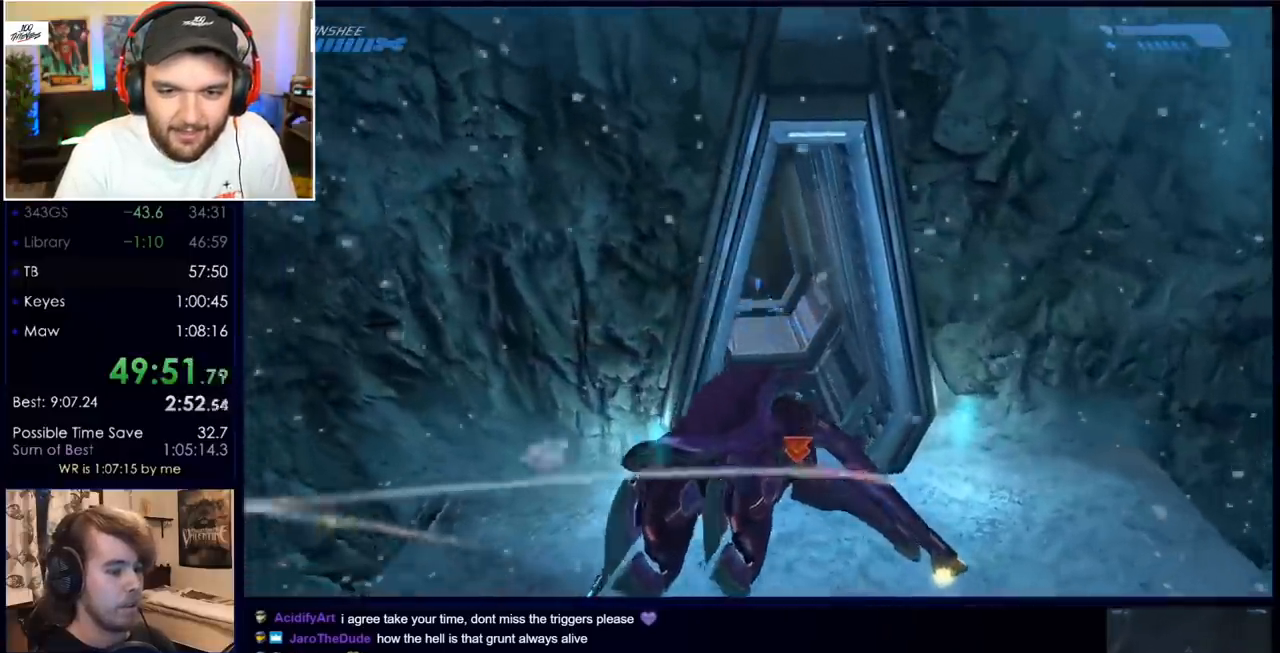
{"keys": ["w"], "mouse": [], "events": [[67, "s", "up"]]}
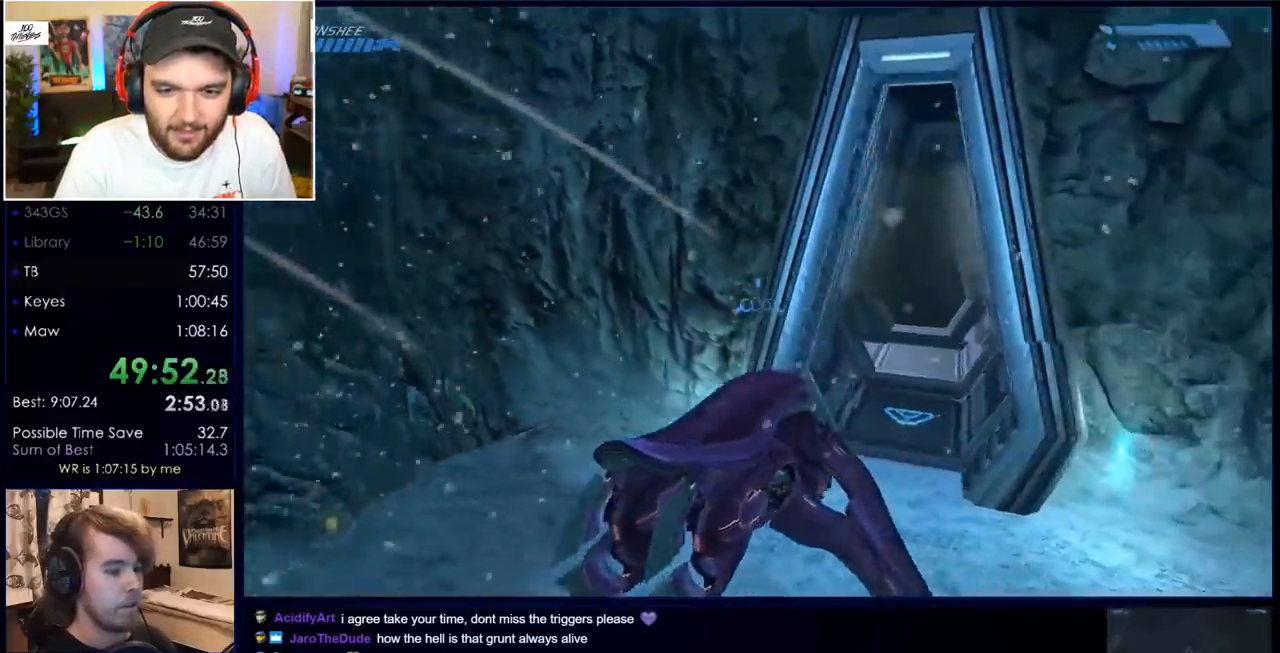
{"keys": ["w"], "mouse": [], "events": []}
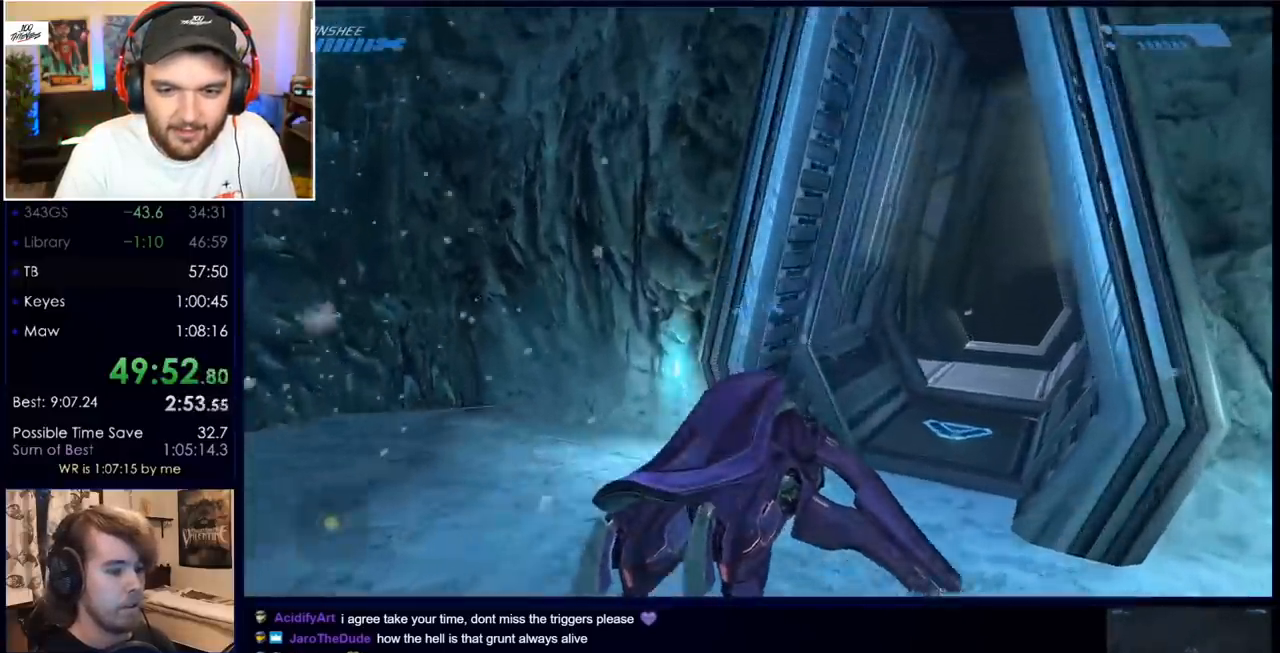
{"keys": ["w"], "mouse": [], "events": []}
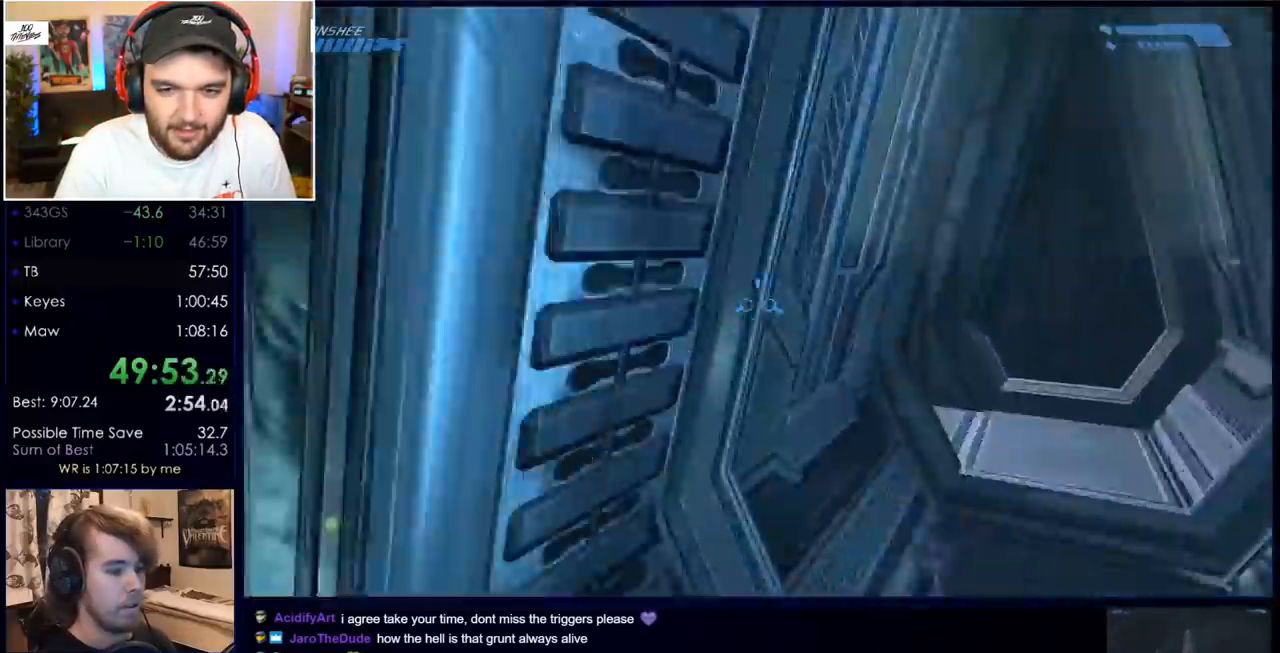
{"keys": ["w"], "mouse": [], "events": []}
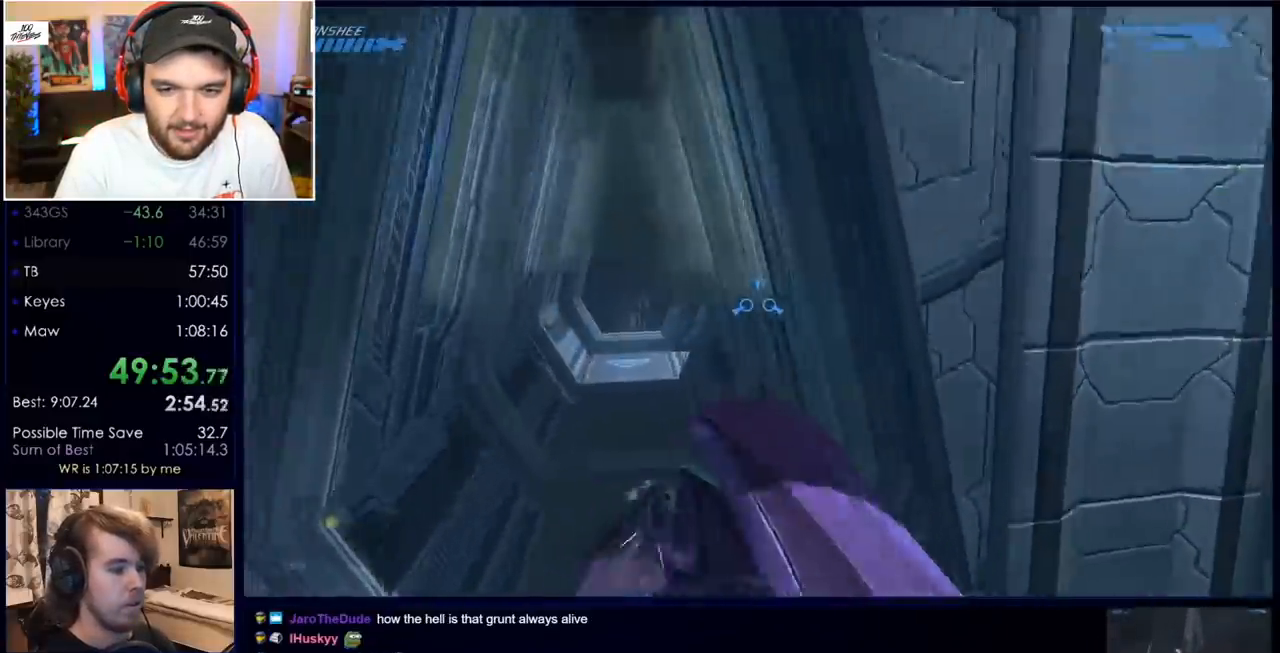
{"keys": ["s"], "mouse": [], "events": [[450, "s", "down"], [500, "w", "up"]]}
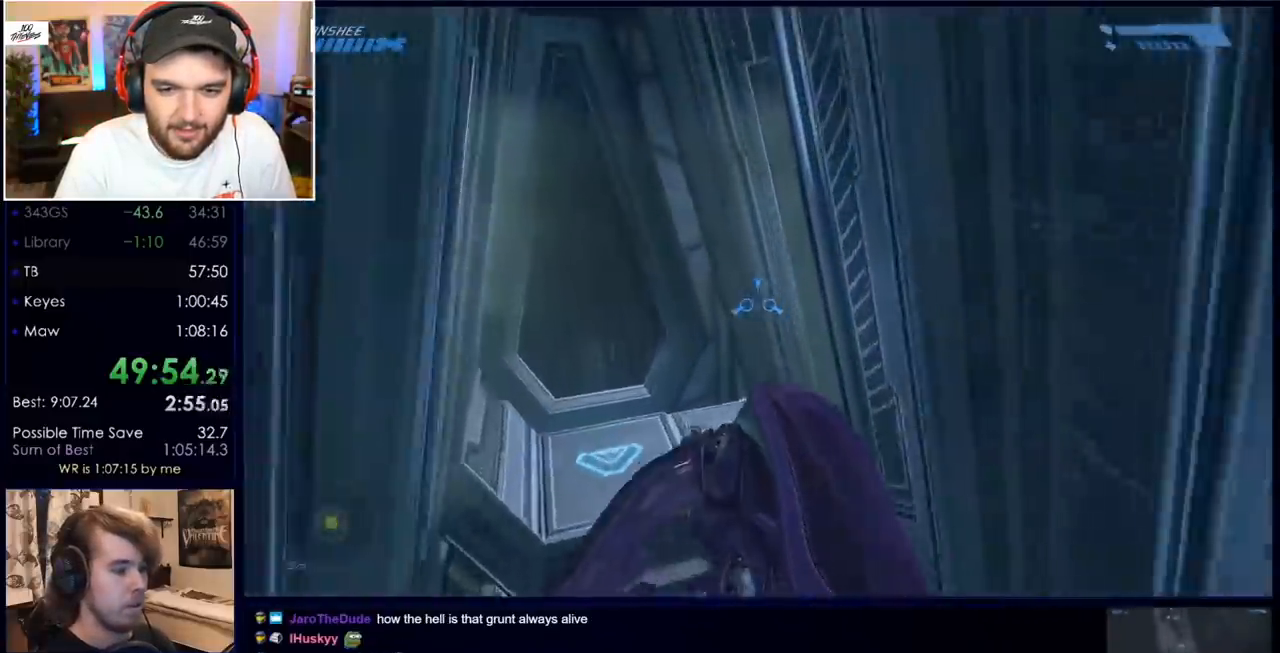
{"keys": ["s"], "mouse": [], "events": []}
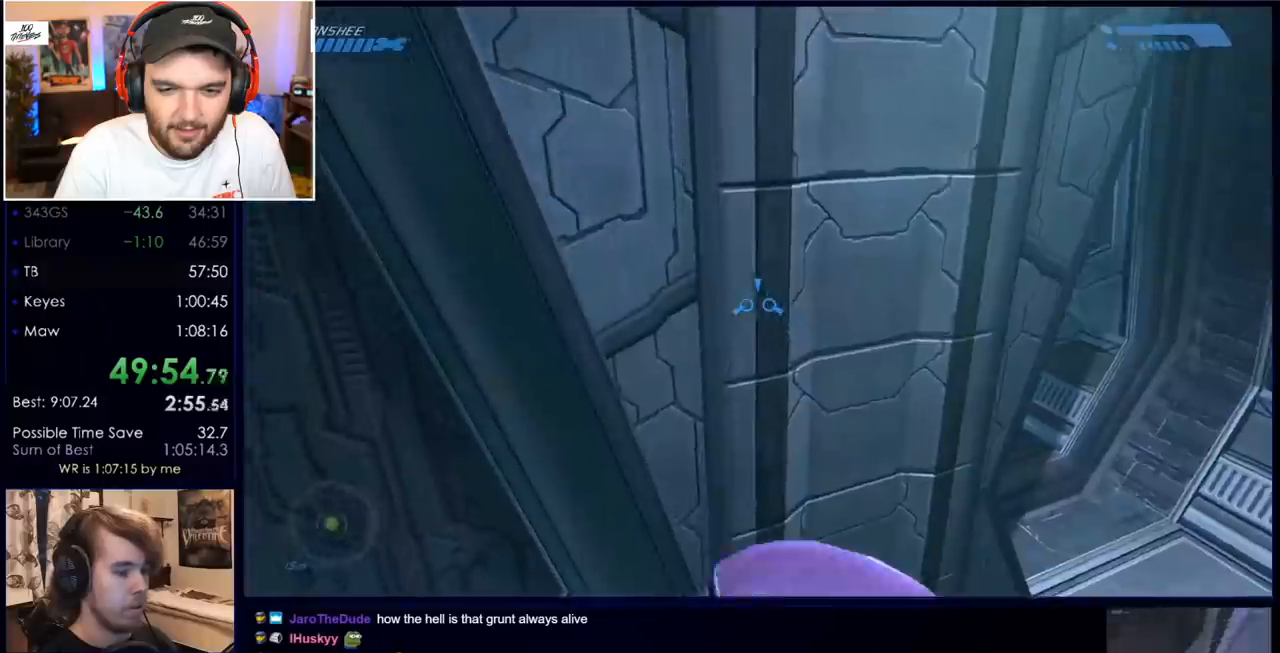
{"keys": ["s"], "mouse": [], "events": []}
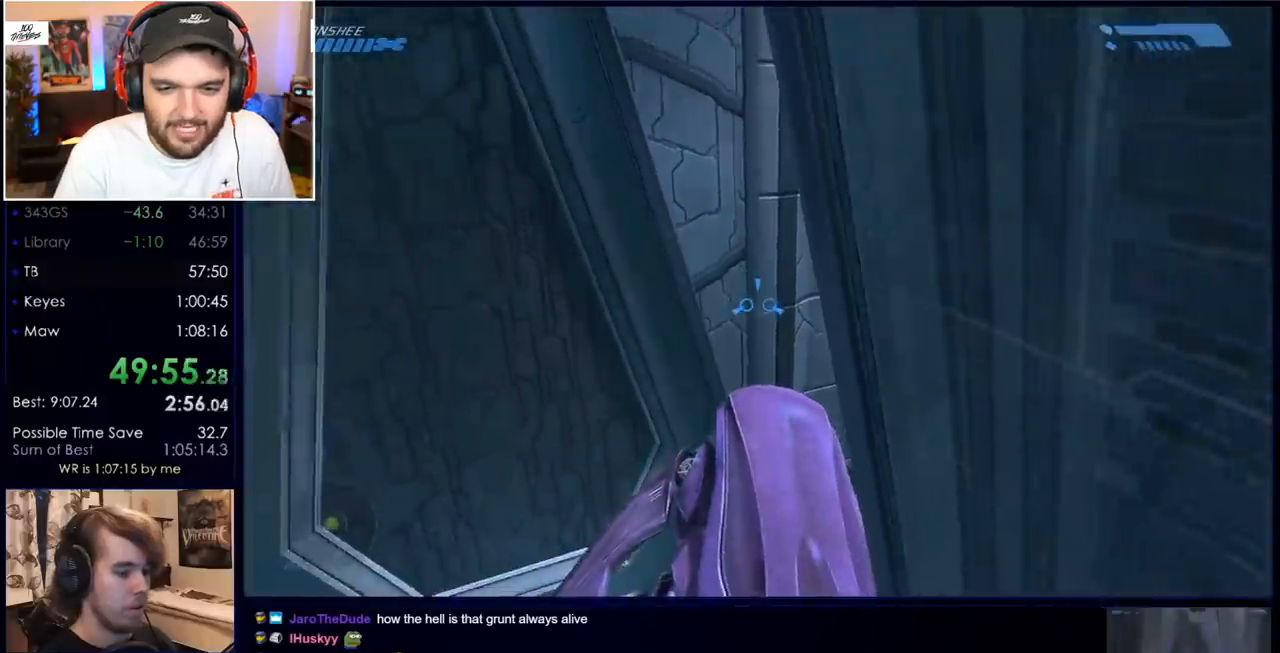
{"keys": ["s"], "mouse": [], "events": []}
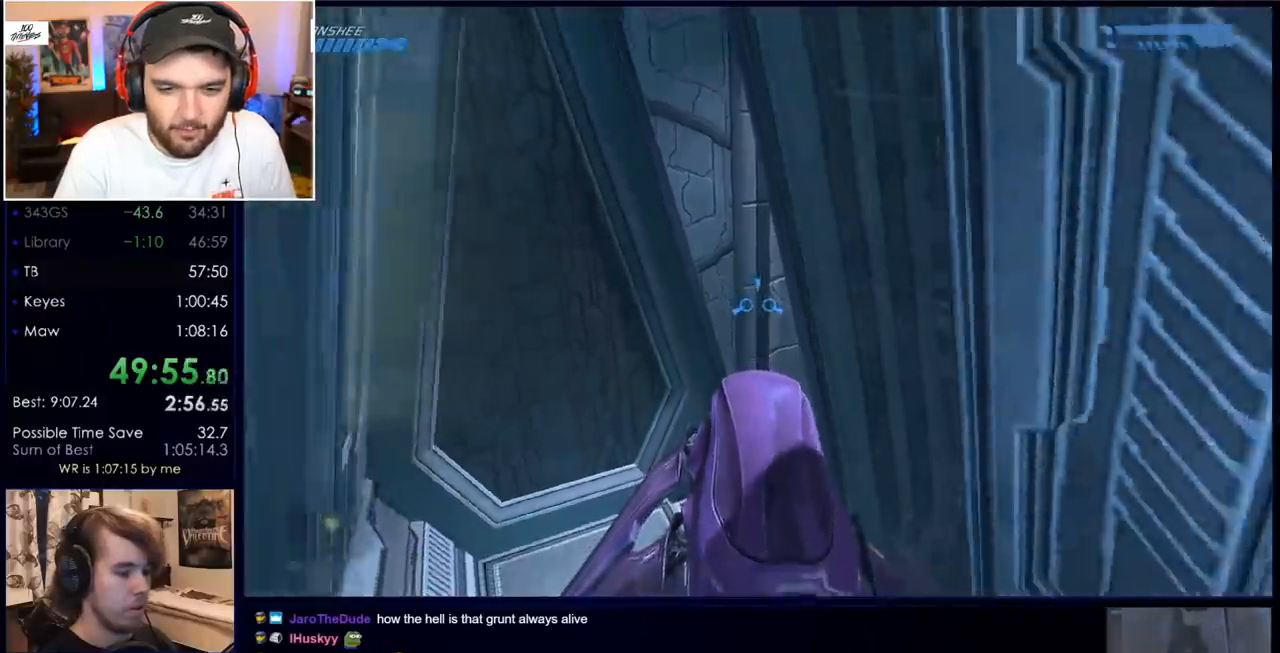
{"keys": ["w"], "mouse": [], "events": [[50, "w", "down"], [150, "s", "up"]]}
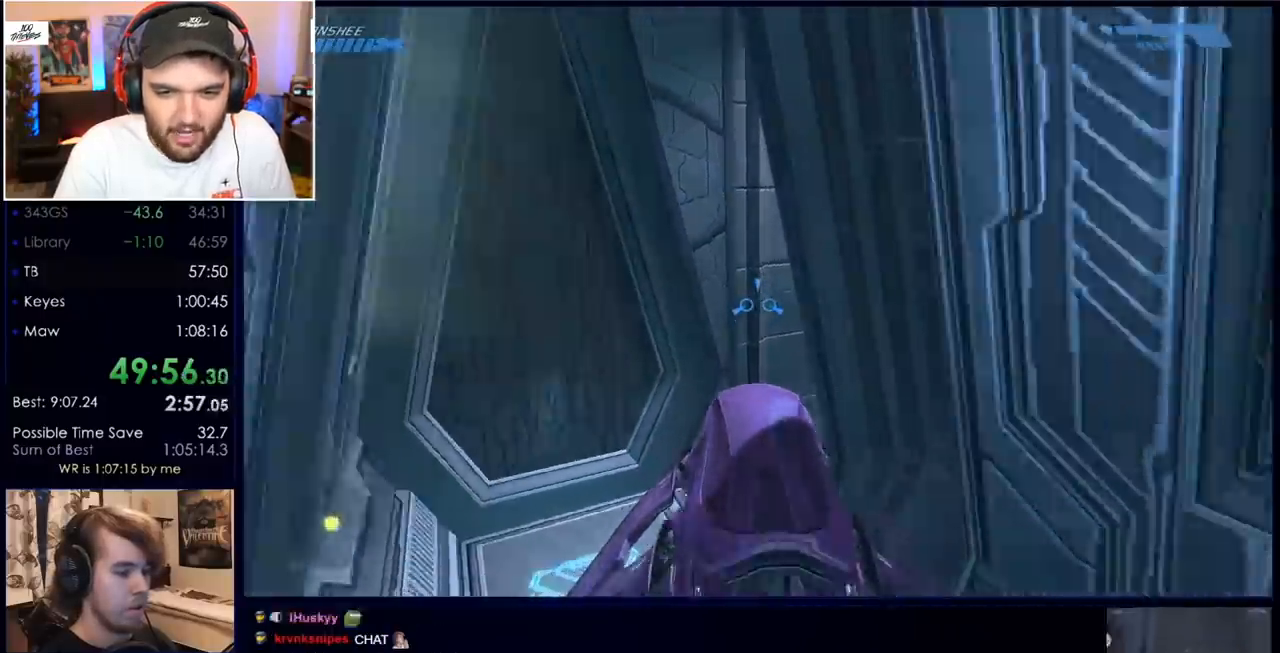
{"keys": ["w"], "mouse": [], "events": []}
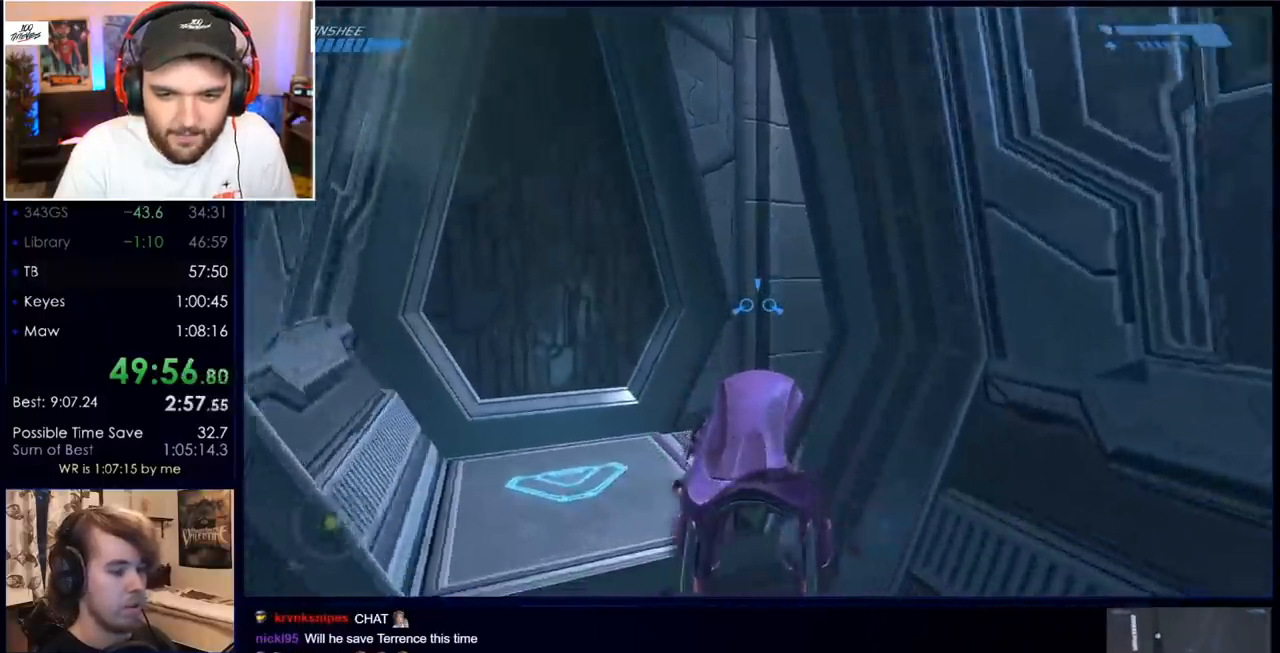
{"keys": ["w"], "mouse": [], "events": []}
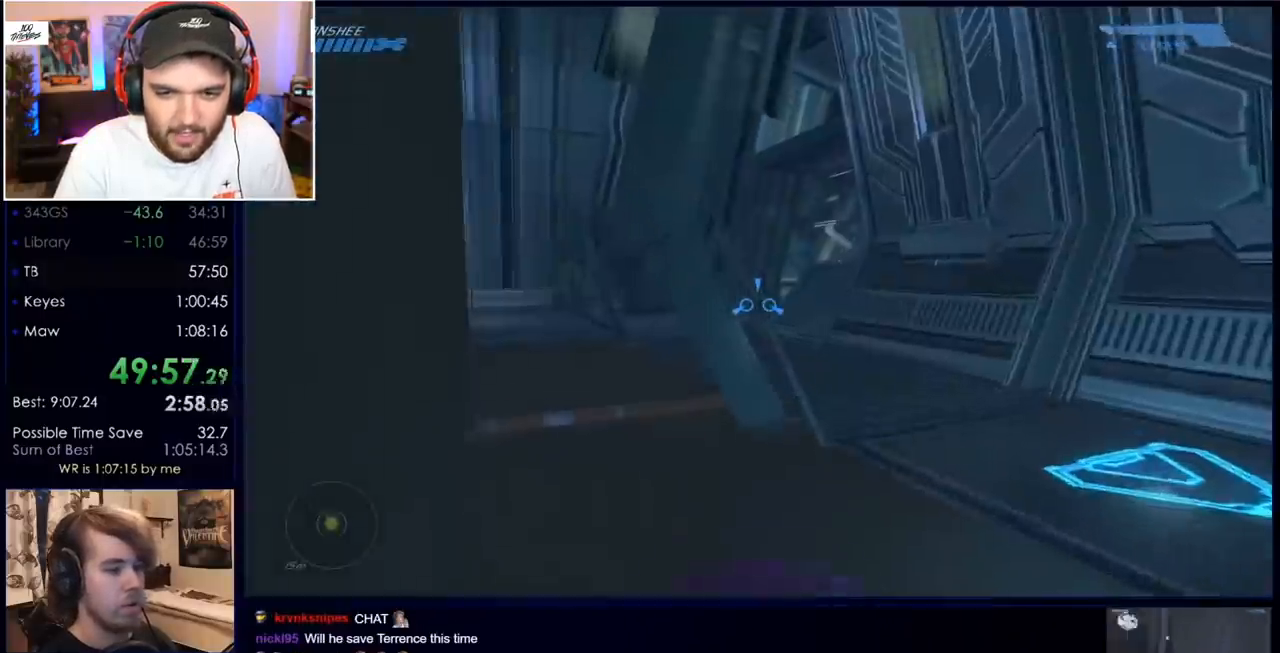
{"keys": ["w"], "mouse": [], "events": []}
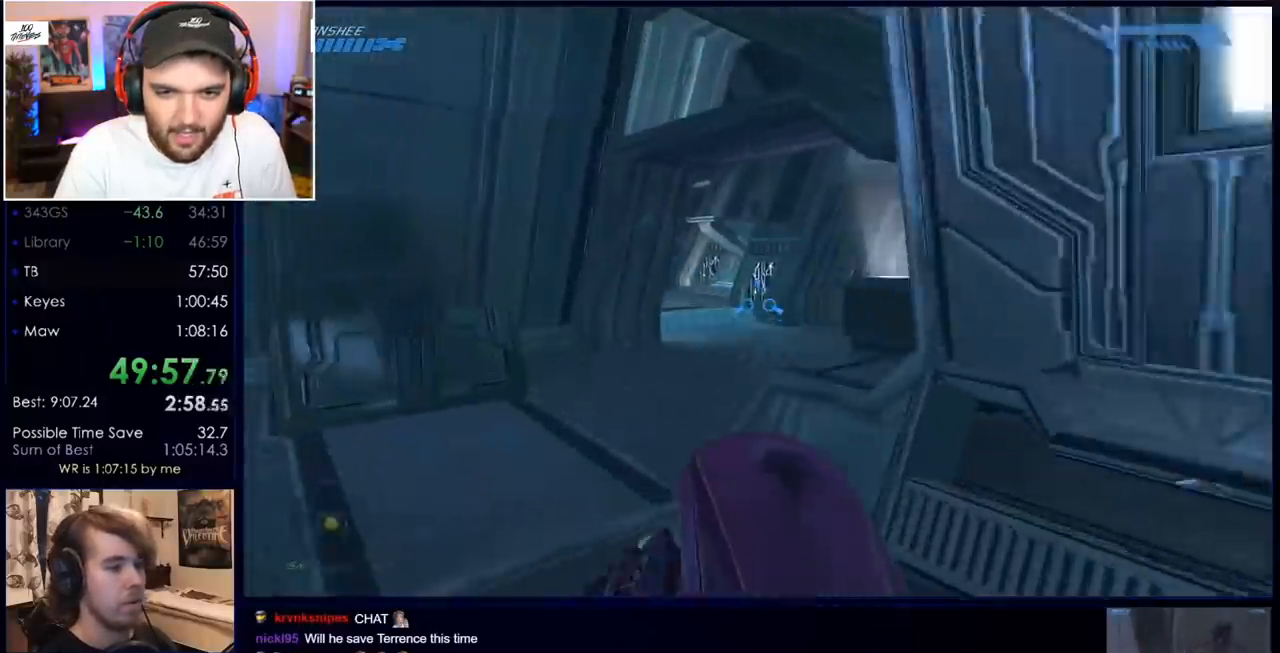
{"keys": ["w"], "mouse": [], "events": []}
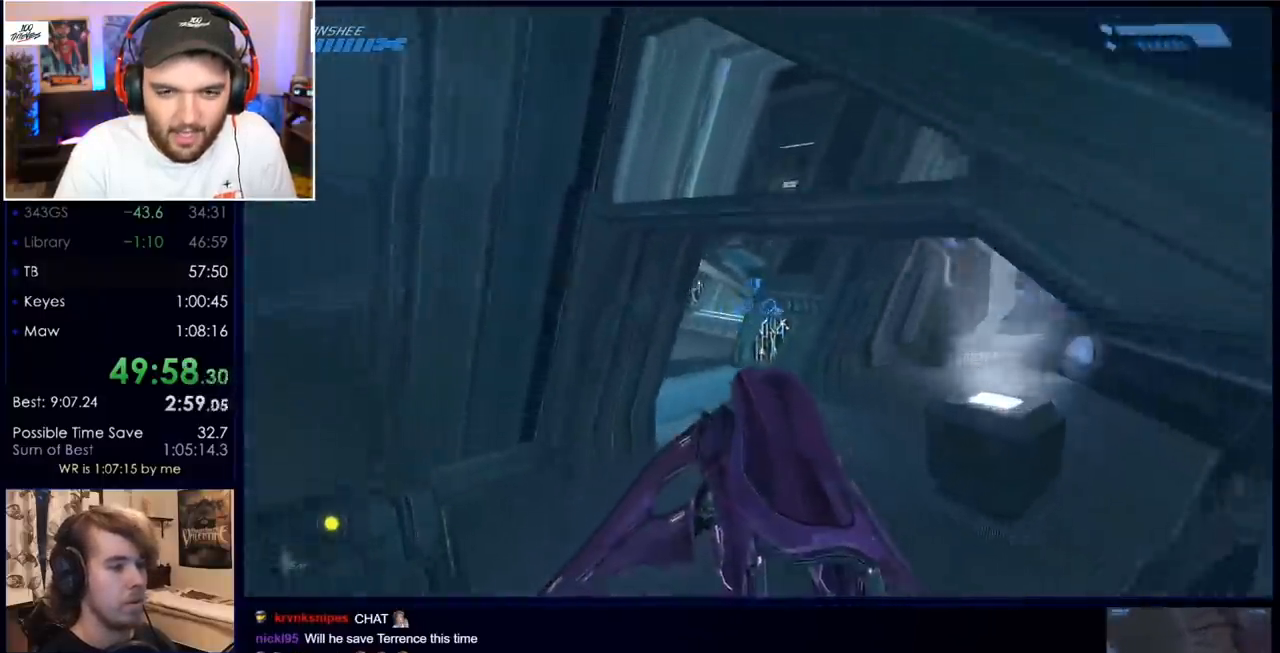
{"keys": ["w"], "mouse": [], "events": []}